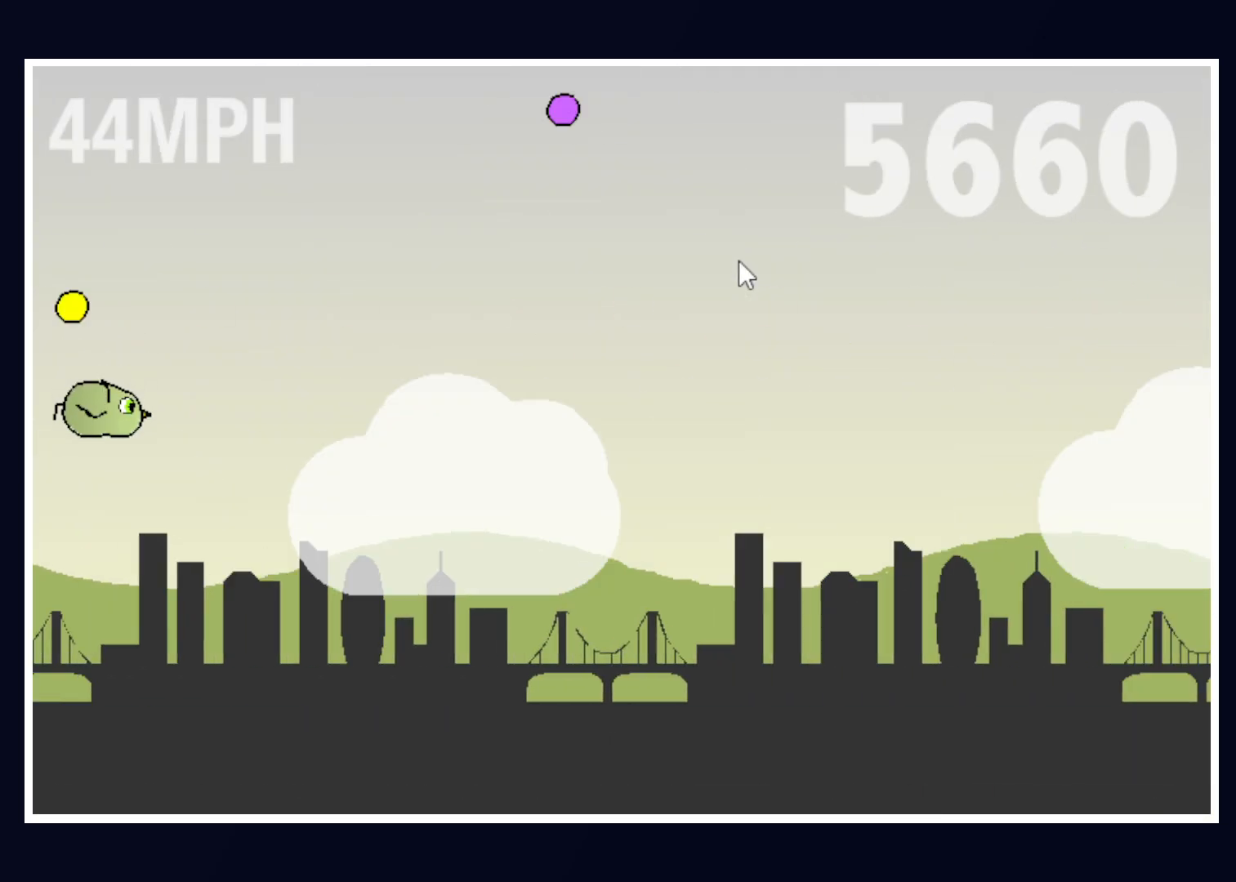
Gameplay with keyboard and mouse; each line is a JSON object with the keys and mouse buttons held at the frame after it. "events" lists presses ("down") and releases ("up") of "alt", "b", "c", "down", "f", "left", "right", "space", "tab", "up" and "mouse_left" between this image and that frame as [ms after this image, input, new state], when the widget could be followed in between. "mouse_left" = the "left" button of the "mouse" list. No other keys are recorded. Mouse movement is not recorded.
{"keys": [], "mouse": [], "events": [[300, "up", "down"], [350, "up", "up"]]}
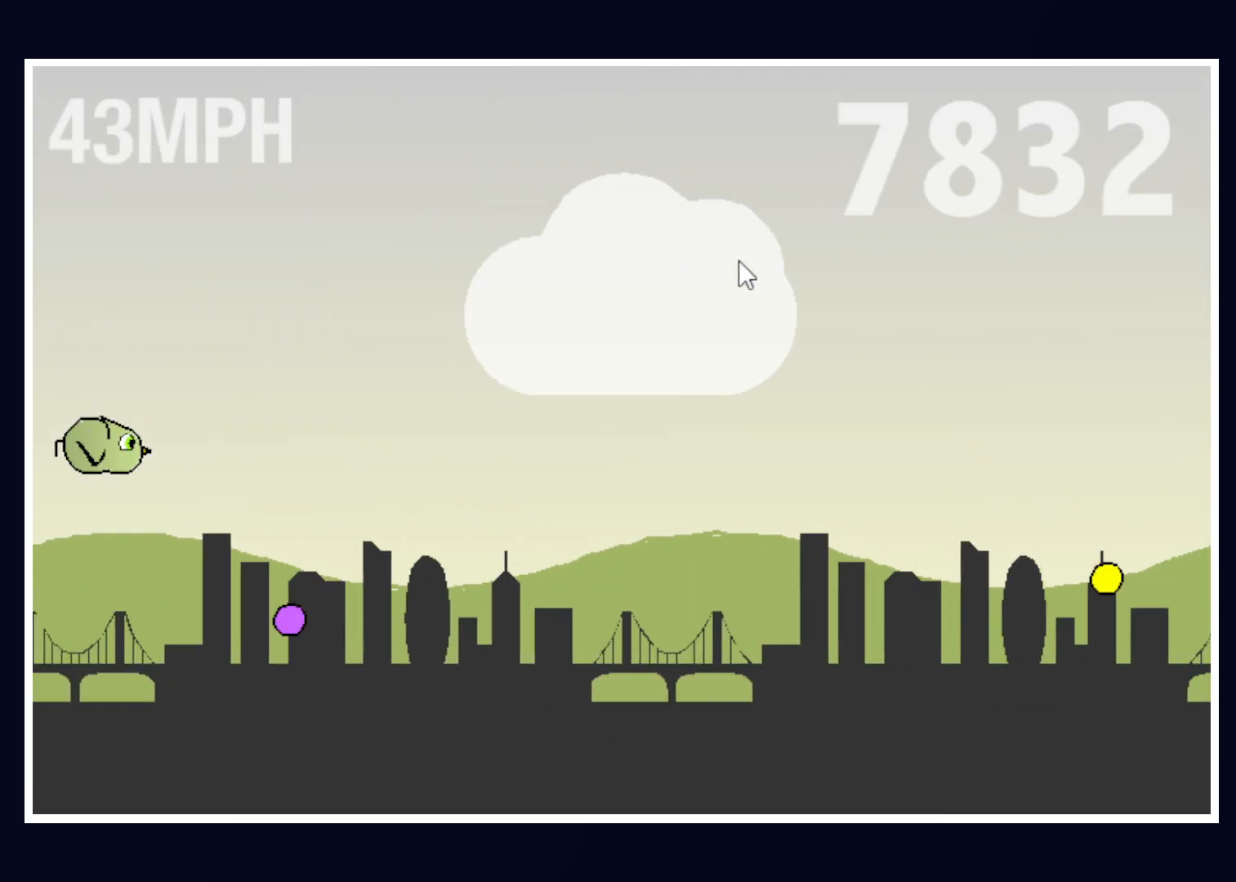
{"keys": [], "mouse": [], "events": []}
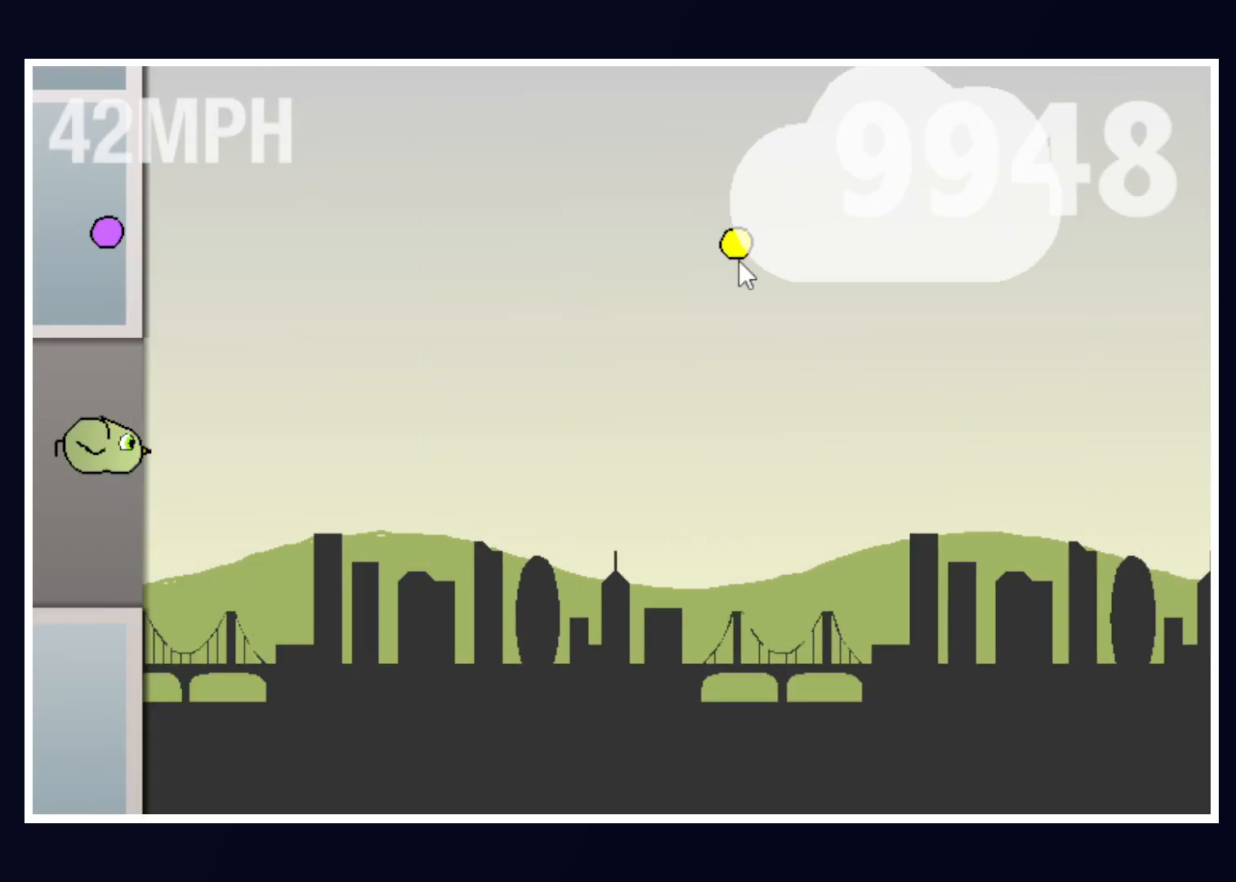
{"keys": [], "mouse": [], "events": [[233, "up", "down"], [333, "up", "up"]]}
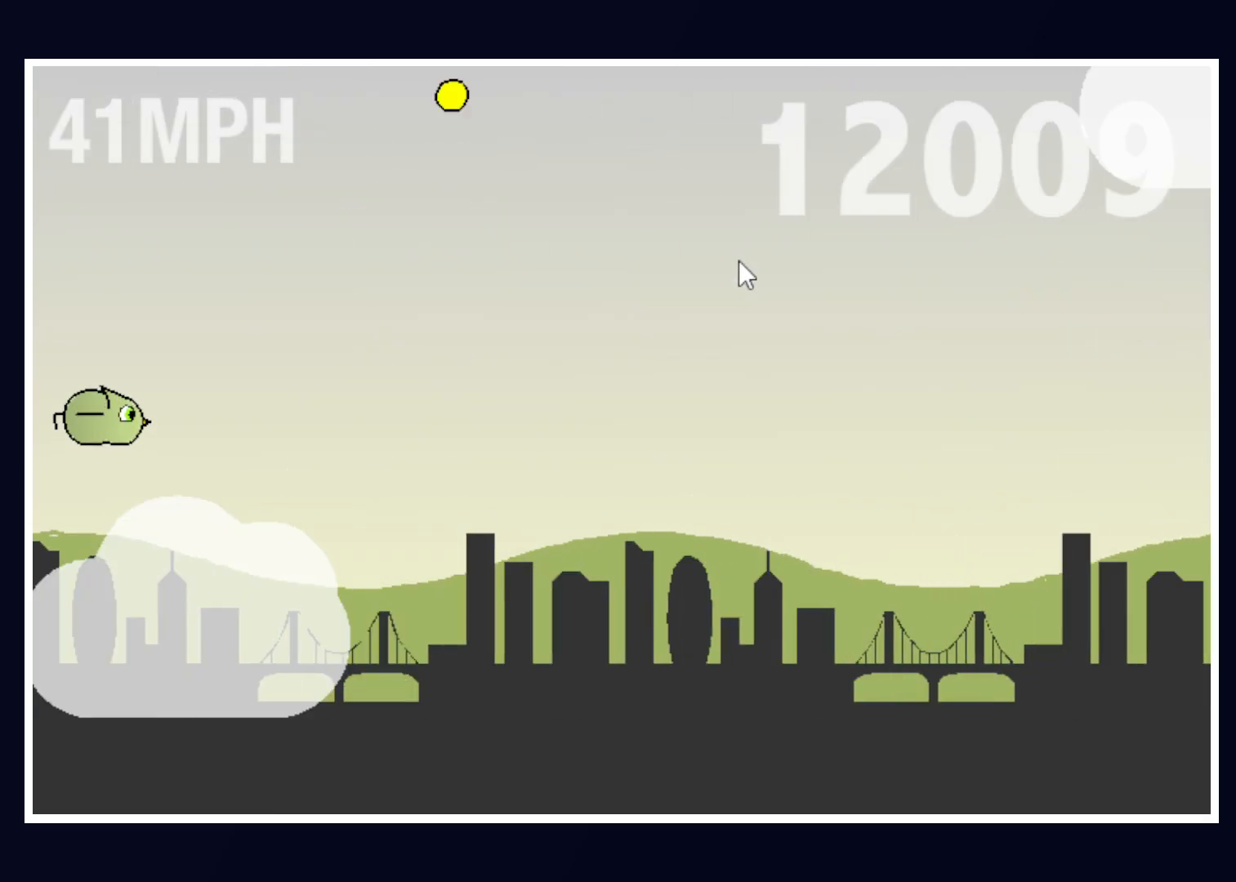
{"keys": [], "mouse": [], "events": []}
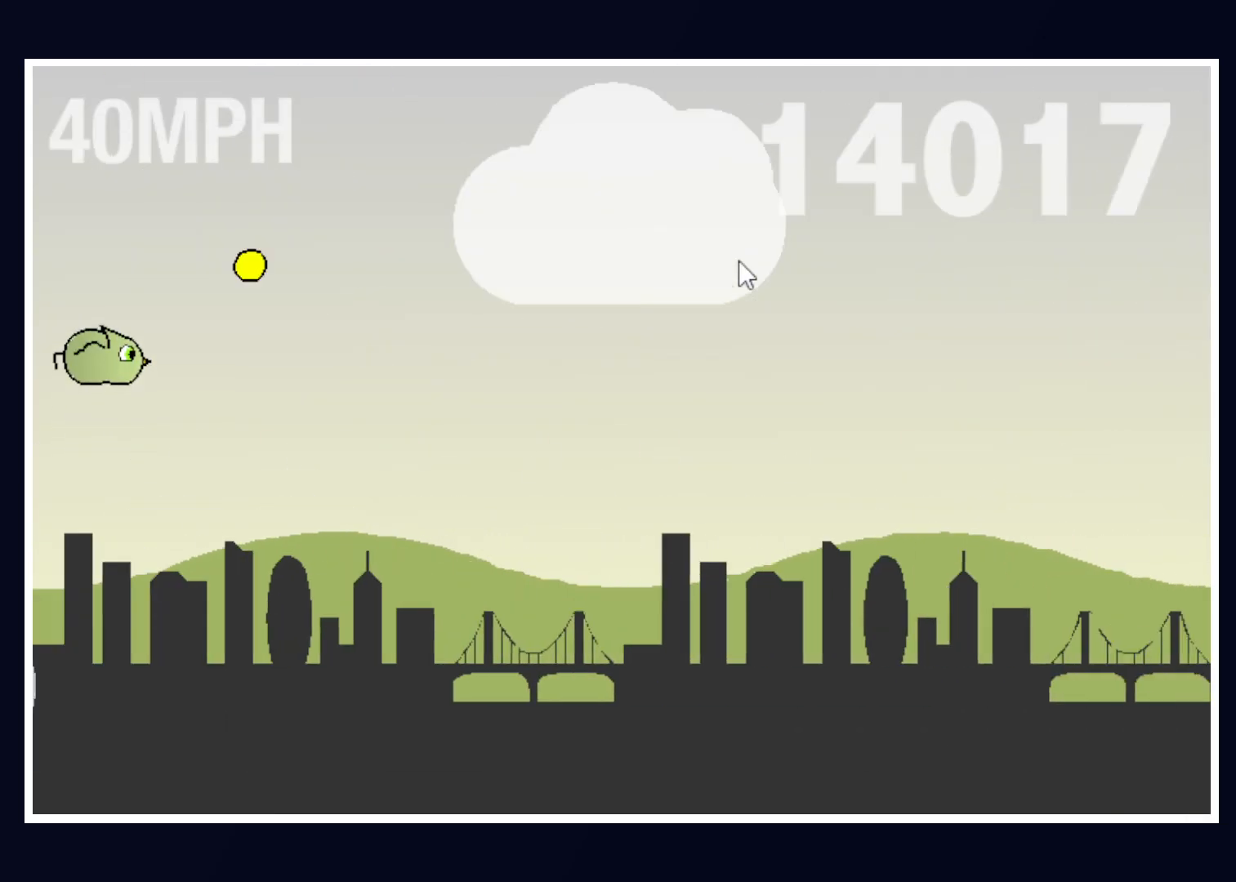
{"keys": [], "mouse": [], "events": []}
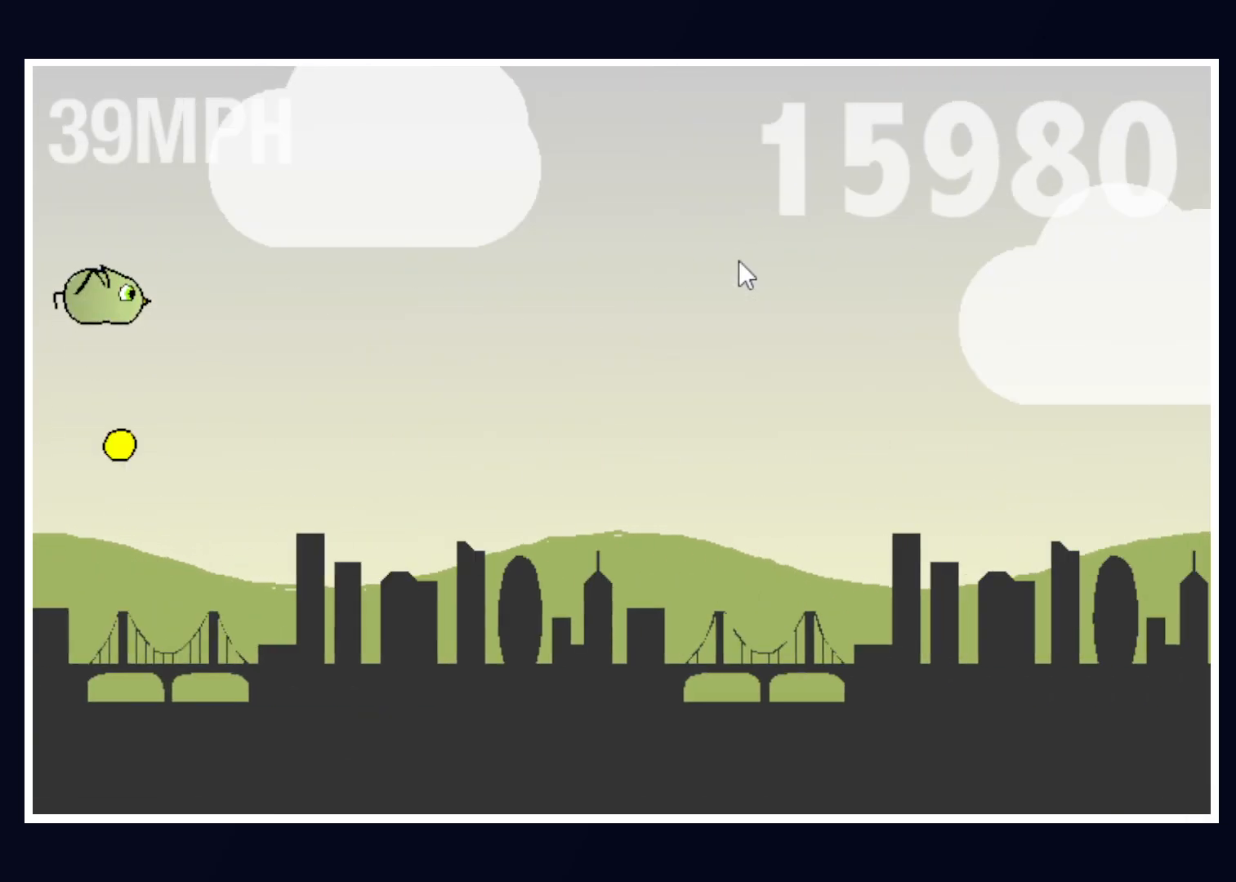
{"keys": [], "mouse": [], "events": [[250, "down", "down"], [333, "down", "up"]]}
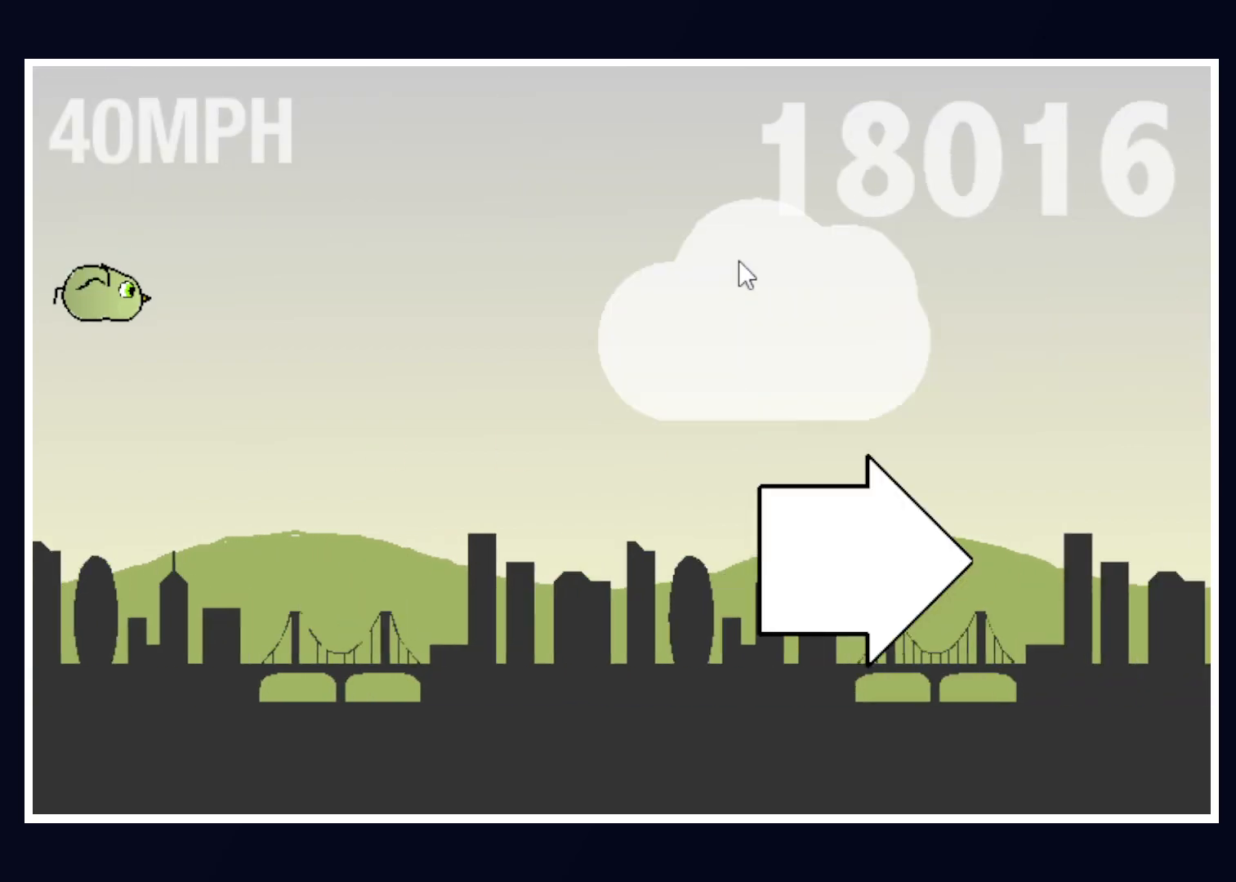
{"keys": ["up"], "mouse": [], "events": [[67, "down", "down"], [300, "down", "up"], [400, "up", "down"]]}
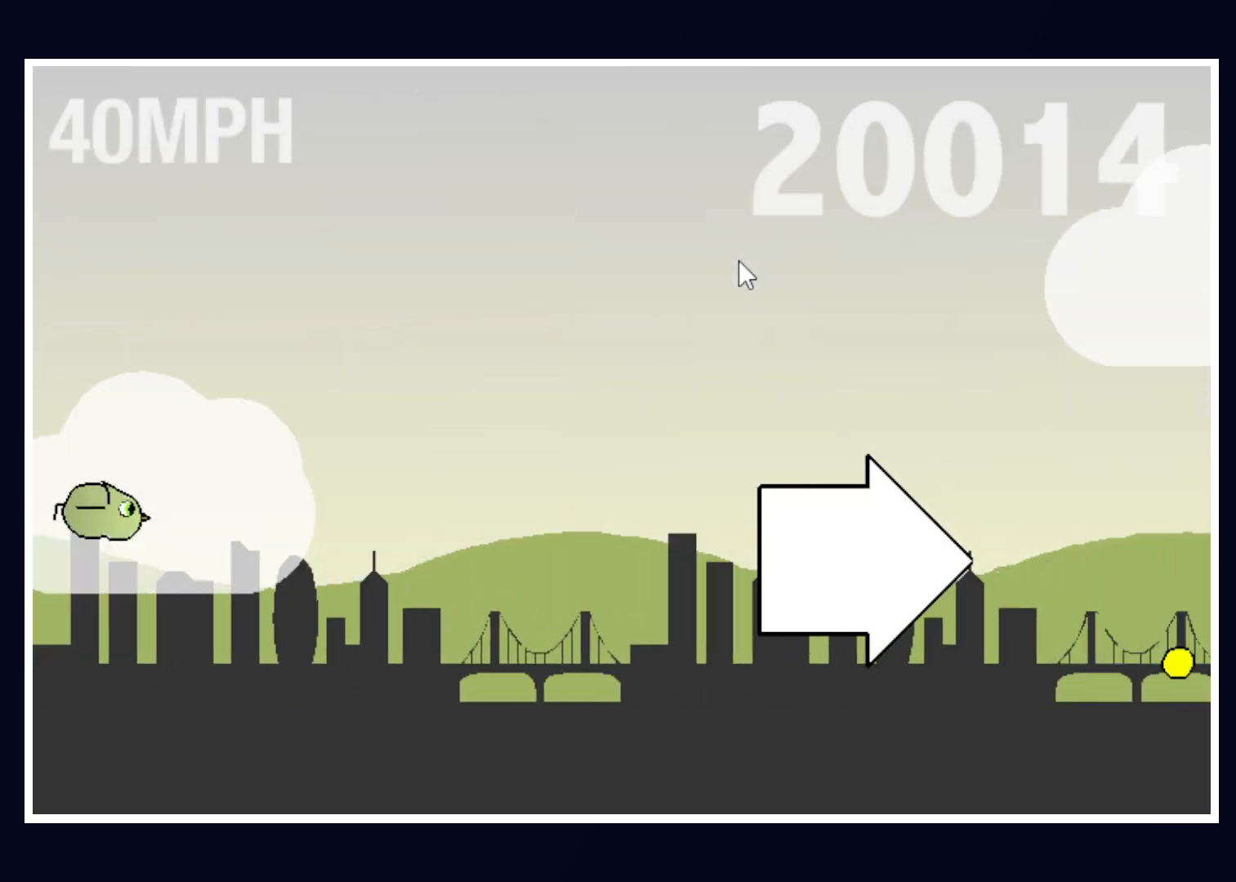
{"keys": [], "mouse": [], "events": [[267, "up", "up"]]}
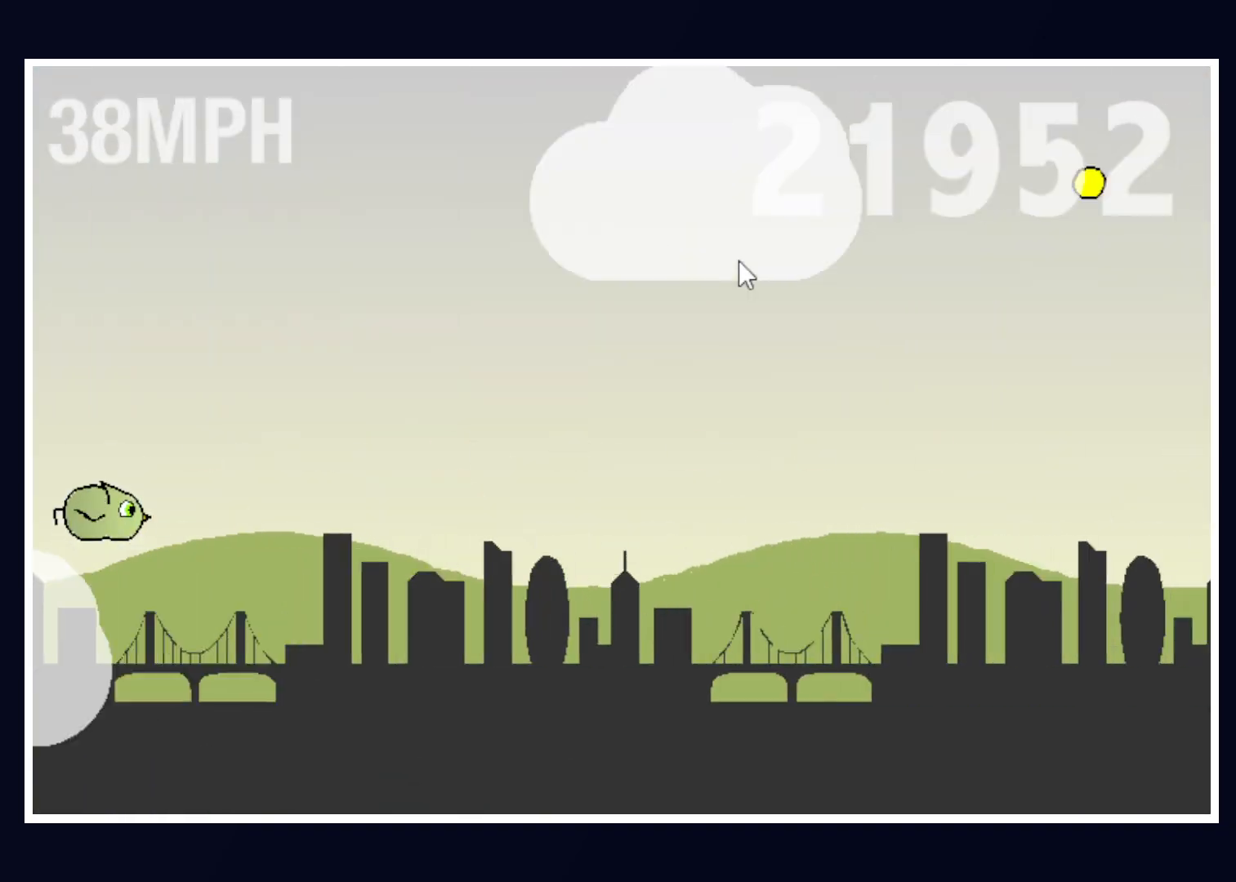
{"keys": ["down"], "mouse": [], "events": [[433, "down", "down"]]}
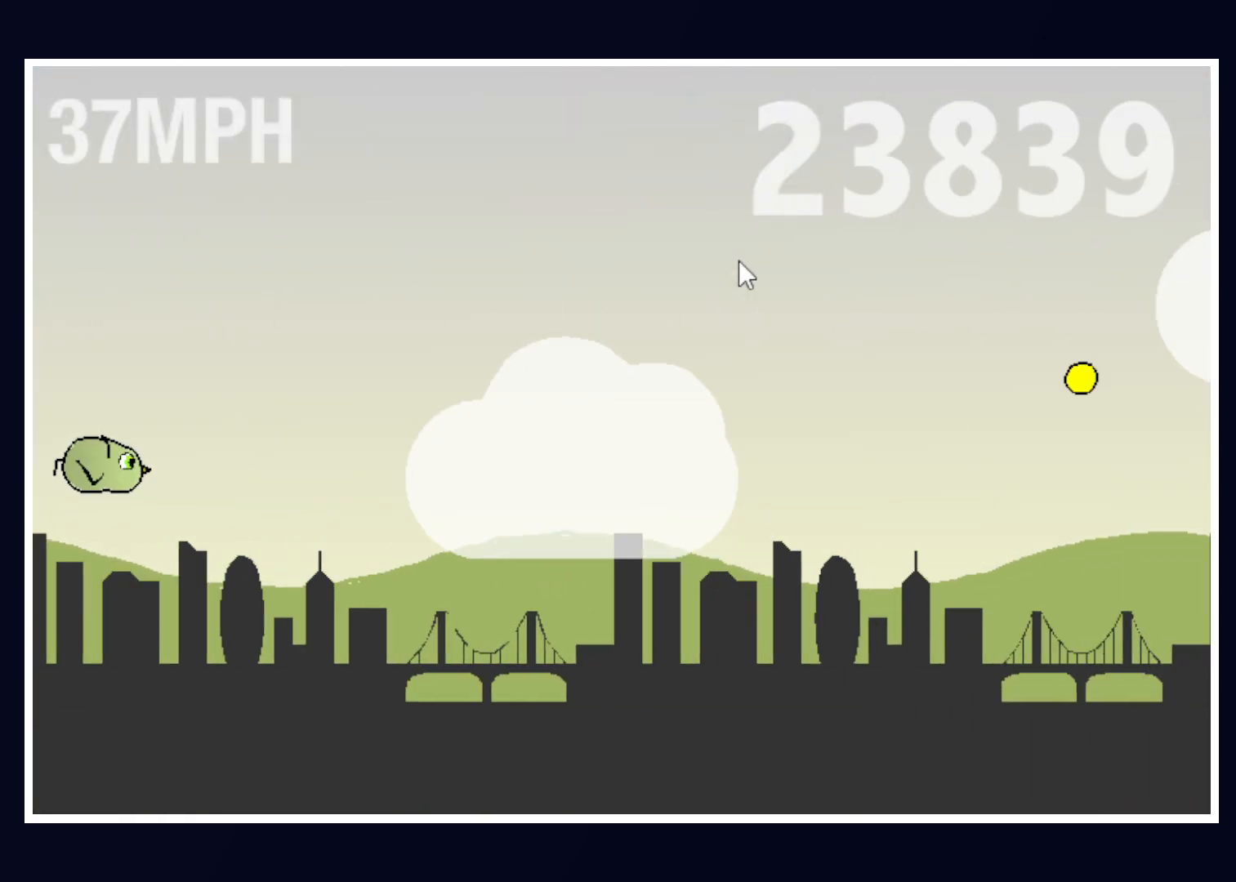
{"keys": ["down"], "mouse": [], "events": []}
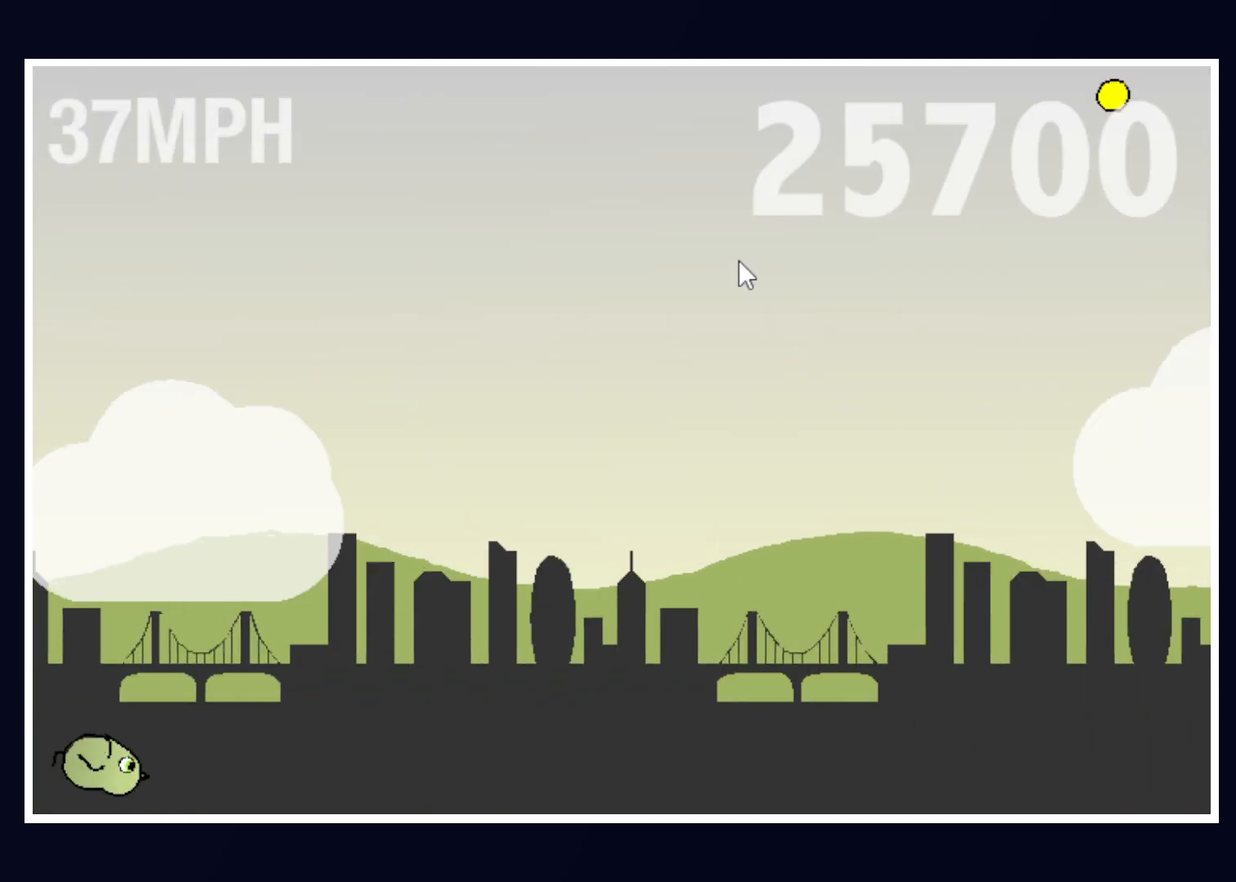
{"keys": ["up"], "mouse": [], "events": [[83, "down", "up"], [183, "space", "down"], [217, "space", "up"], [317, "space", "down"], [367, "space", "up"], [367, "up", "down"]]}
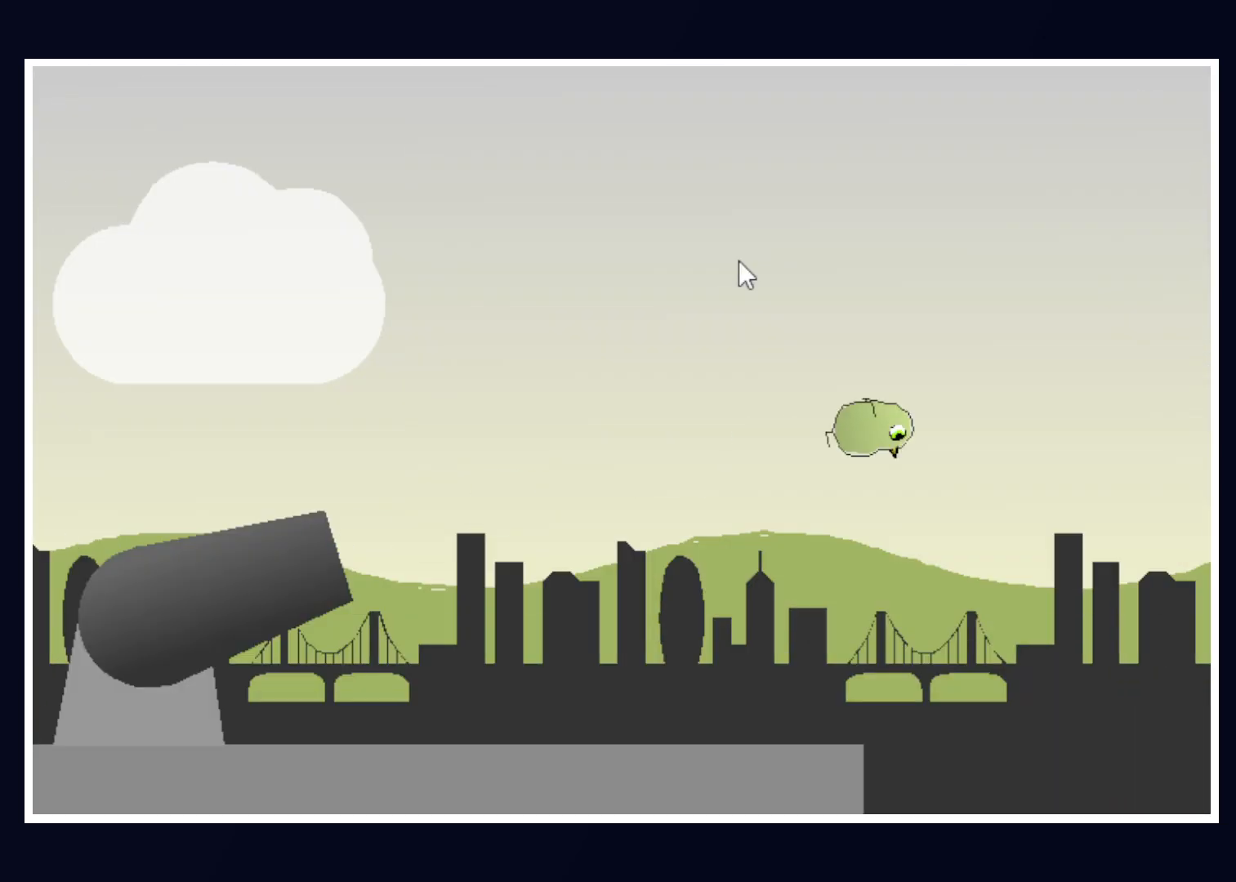
{"keys": ["down"], "mouse": [], "events": [[383, "down", "down"], [383, "up", "up"]]}
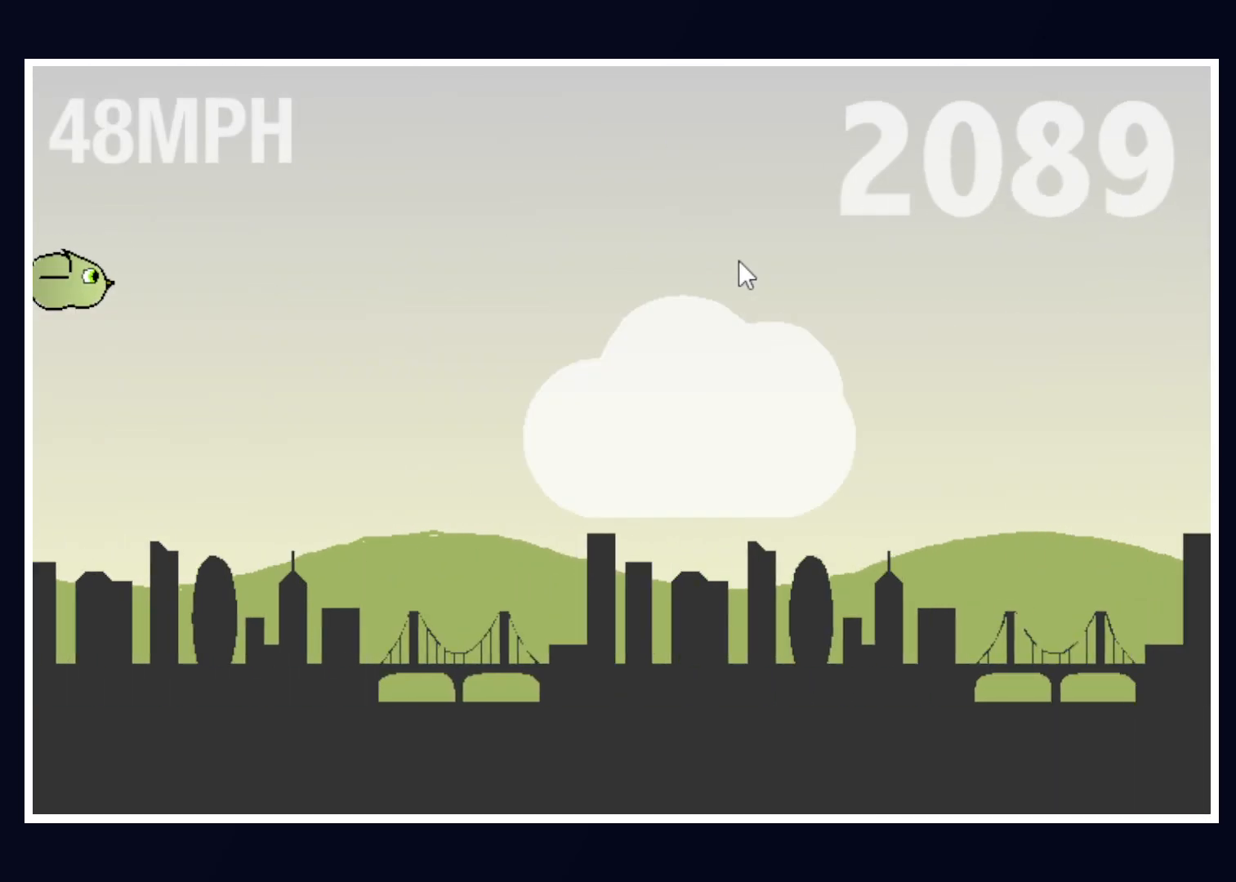
{"keys": [], "mouse": [], "events": [[150, "down", "up"]]}
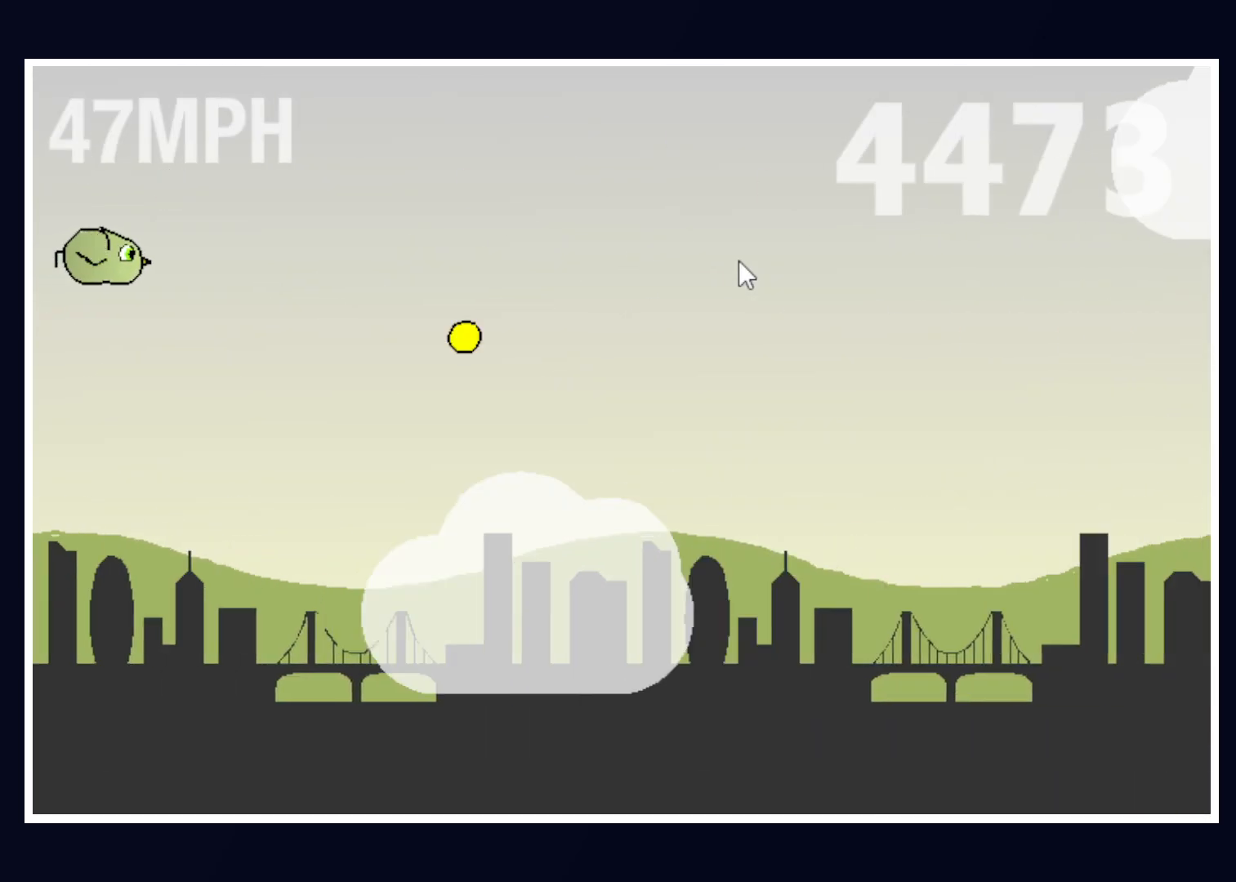
{"keys": [], "mouse": [], "events": [[133, "down", "down"], [267, "down", "up"]]}
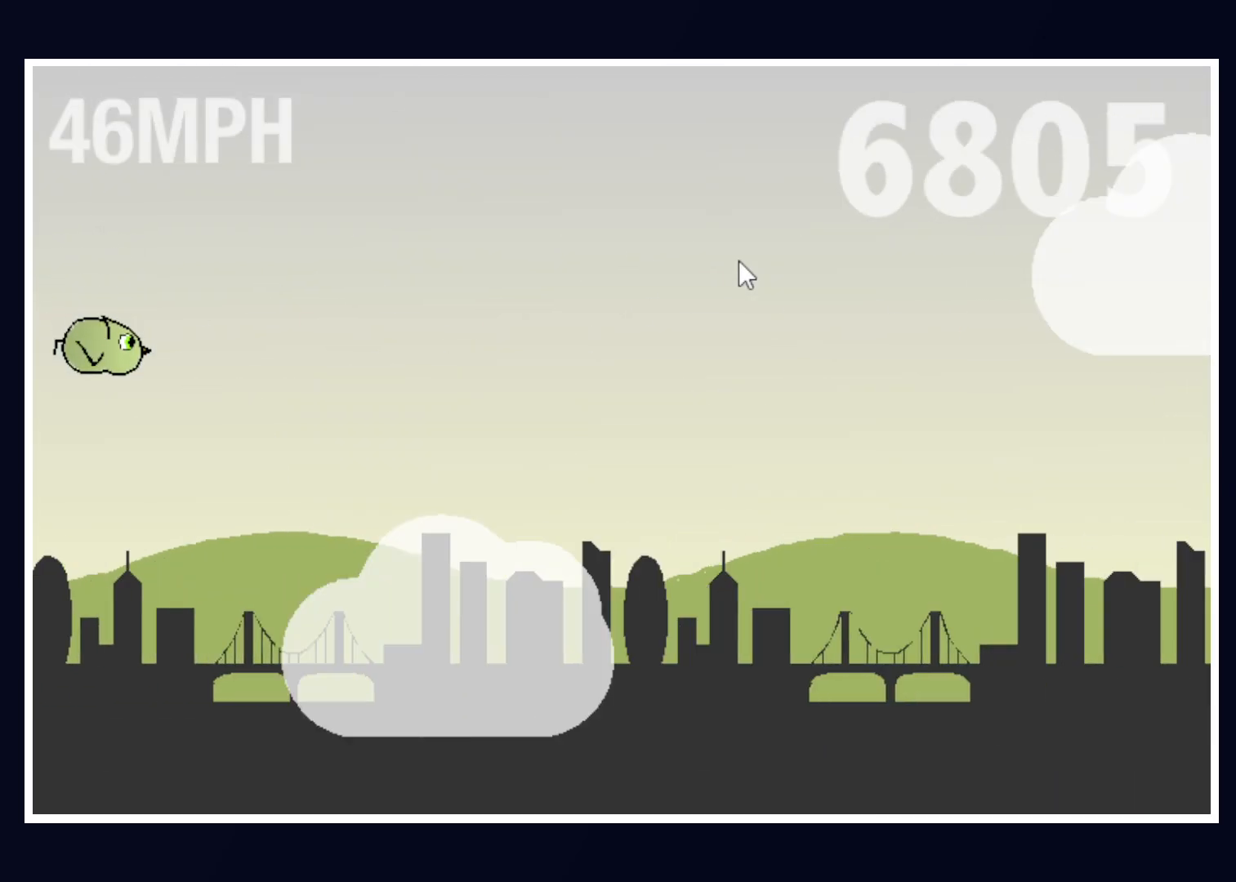
{"keys": ["up"], "mouse": [], "events": [[150, "down", "down"], [333, "down", "up"], [433, "up", "down"]]}
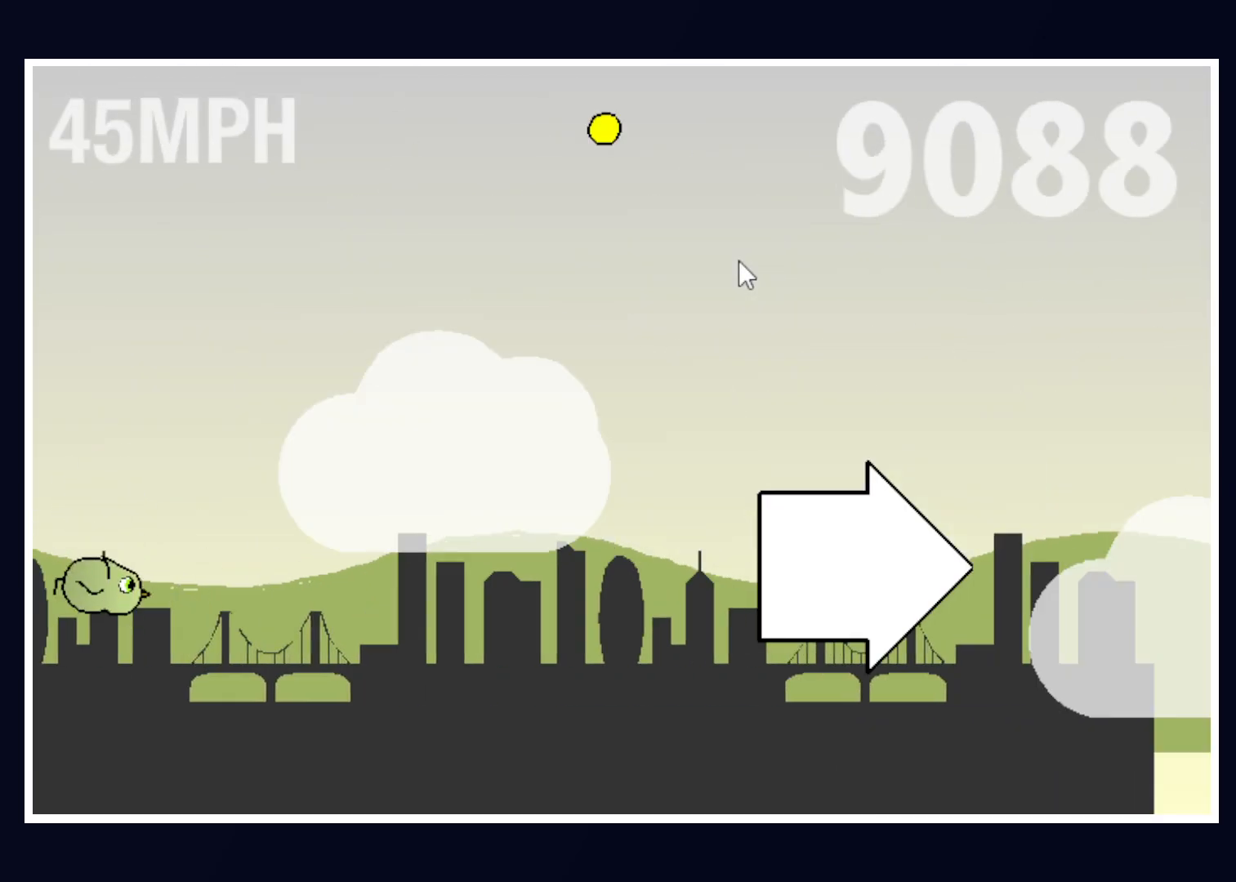
{"keys": ["up"], "mouse": [], "events": []}
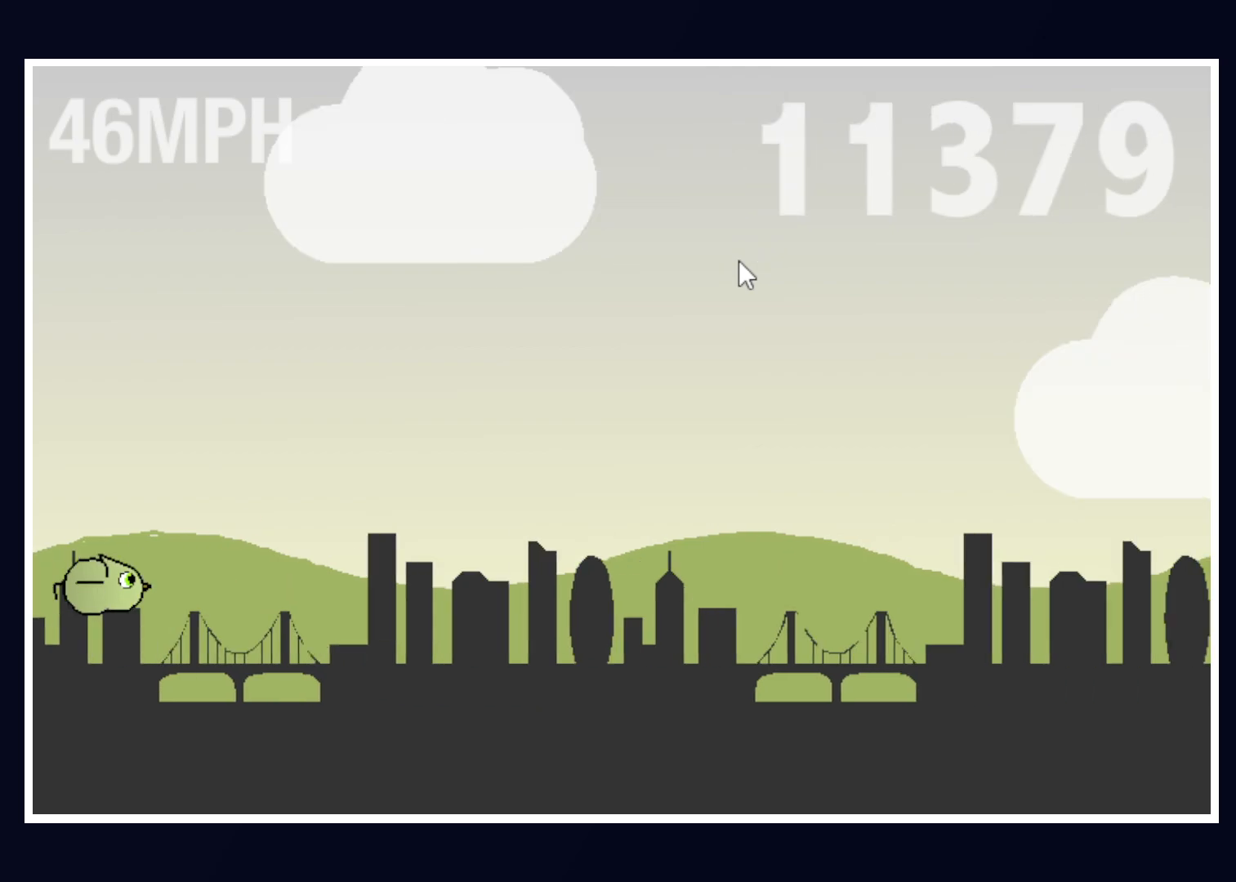
{"keys": ["down"], "mouse": [], "events": [[33, "up", "up"], [400, "down", "down"]]}
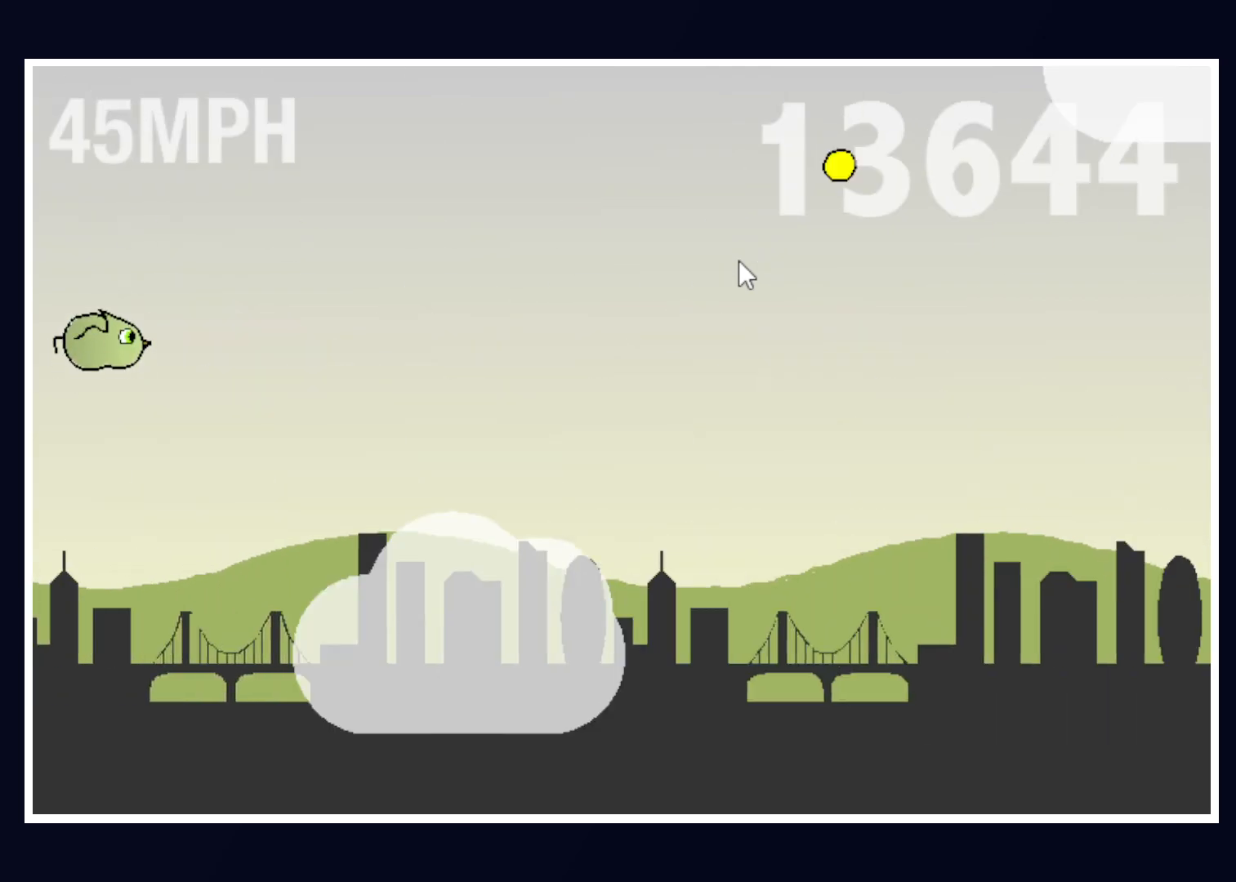
{"keys": [], "mouse": [], "events": [[283, "down", "up"]]}
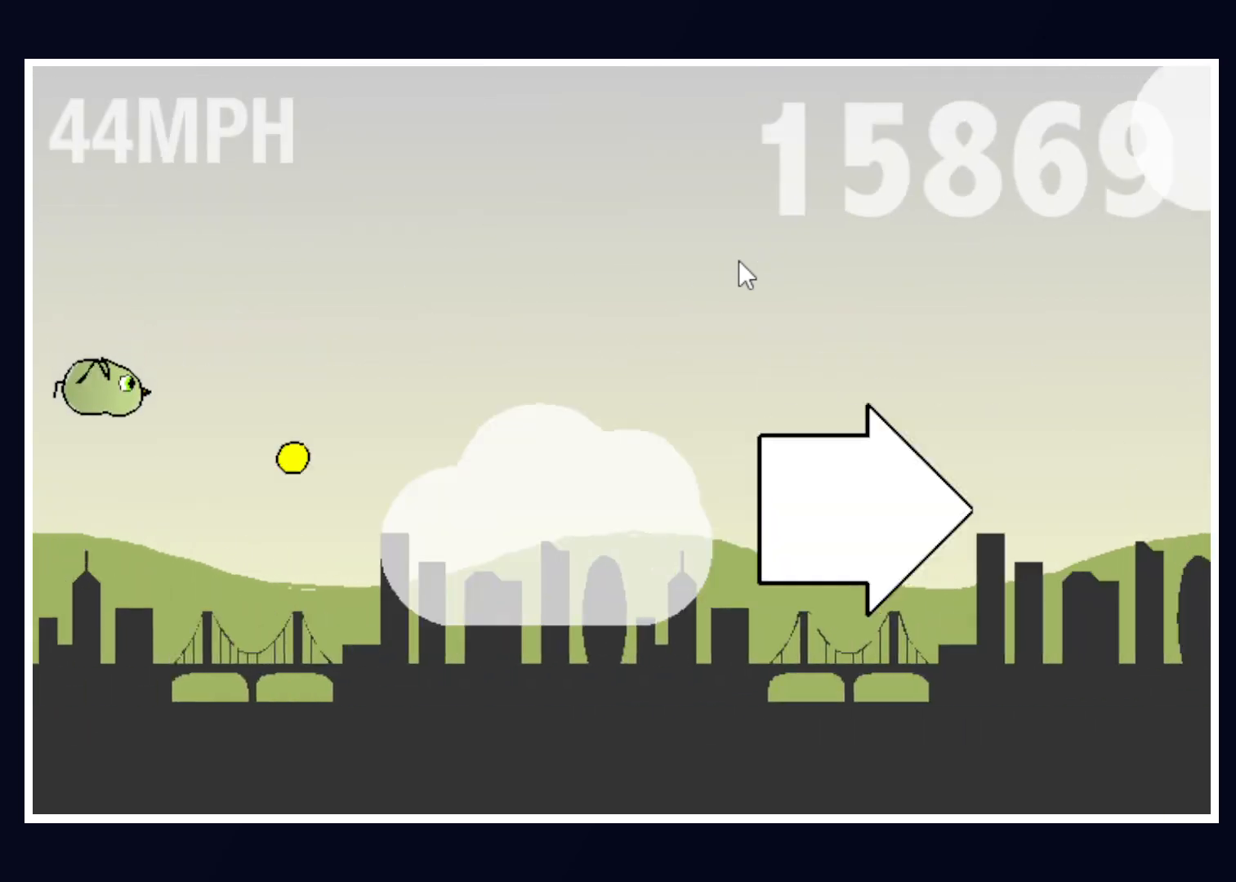
{"keys": ["up"], "mouse": [], "events": [[483, "up", "down"]]}
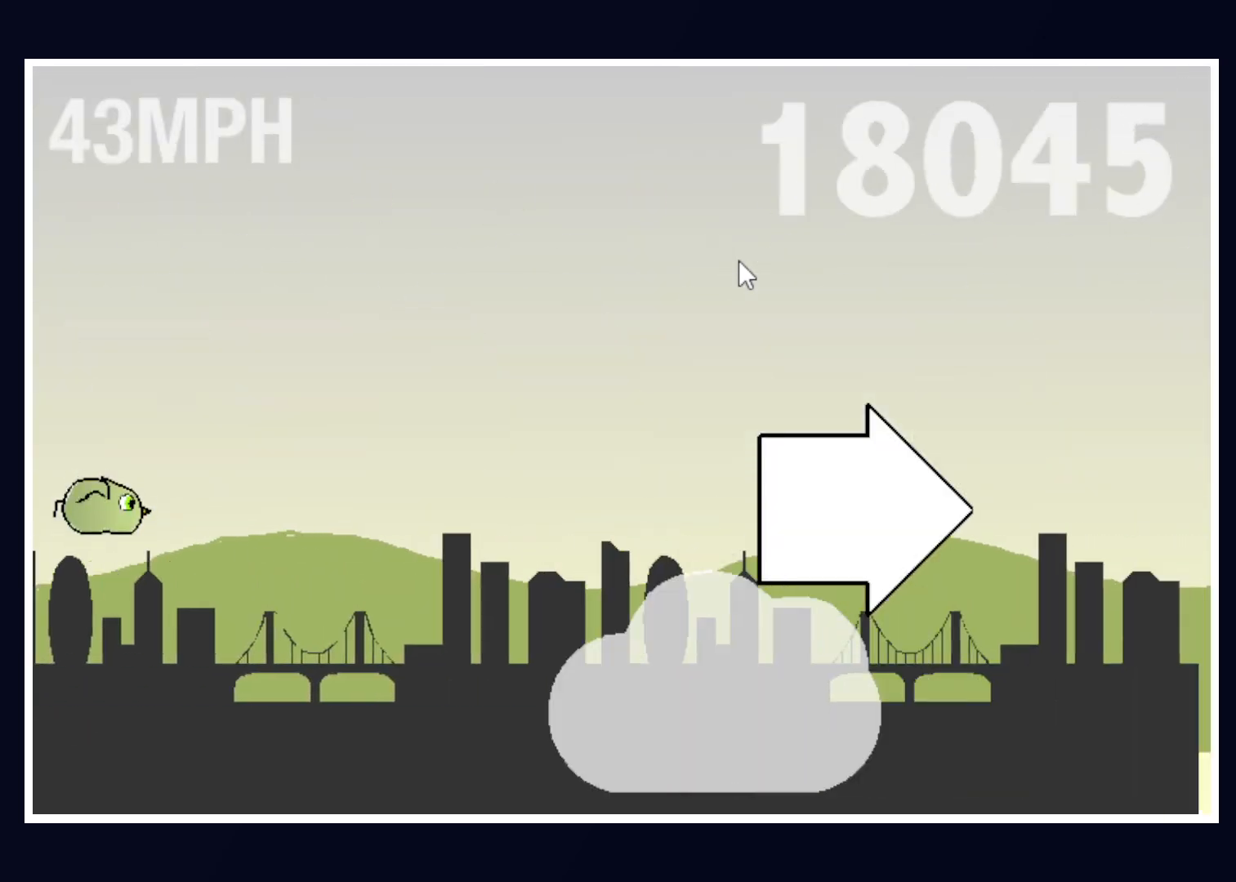
{"keys": [], "mouse": [], "events": [[83, "up", "up"], [167, "up", "down"], [367, "up", "up"]]}
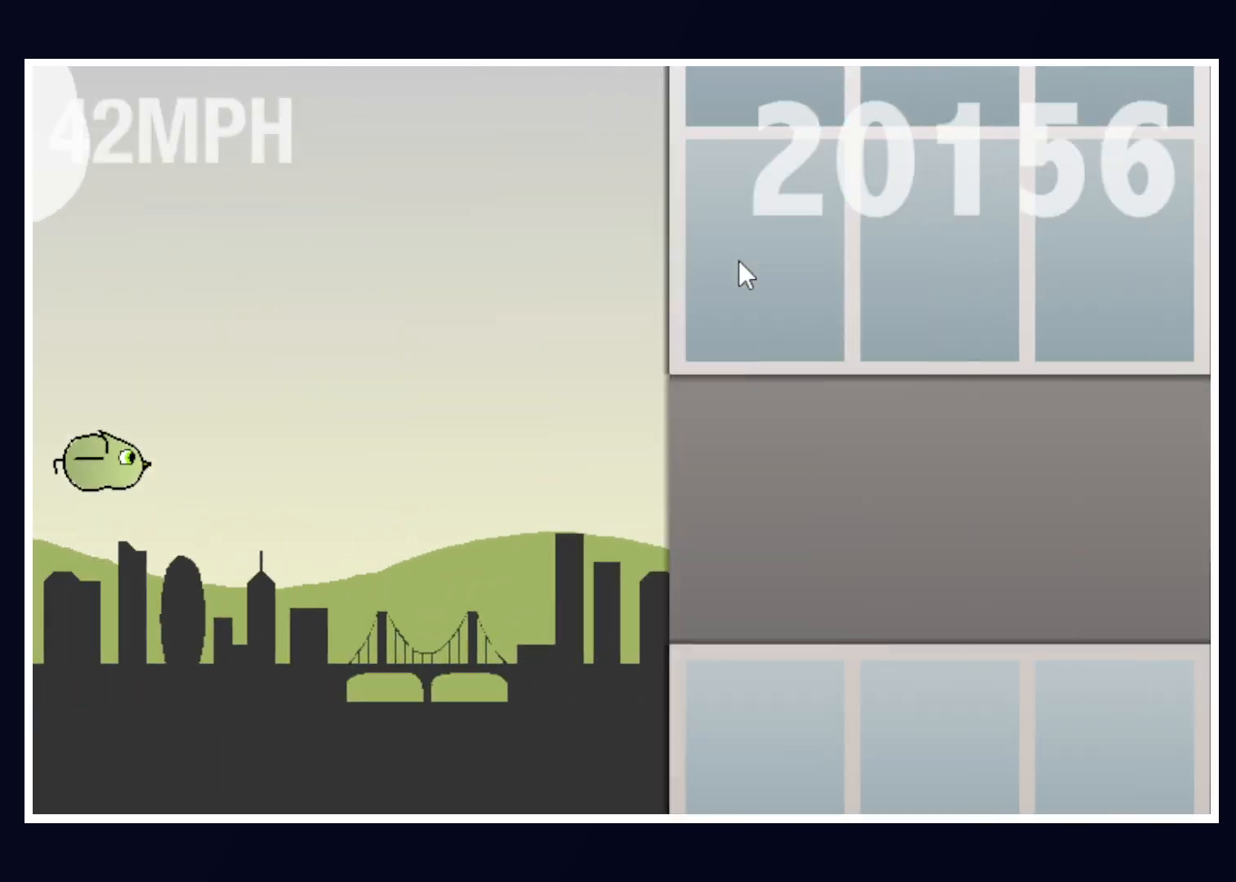
{"keys": ["down"], "mouse": [], "events": [[467, "down", "down"]]}
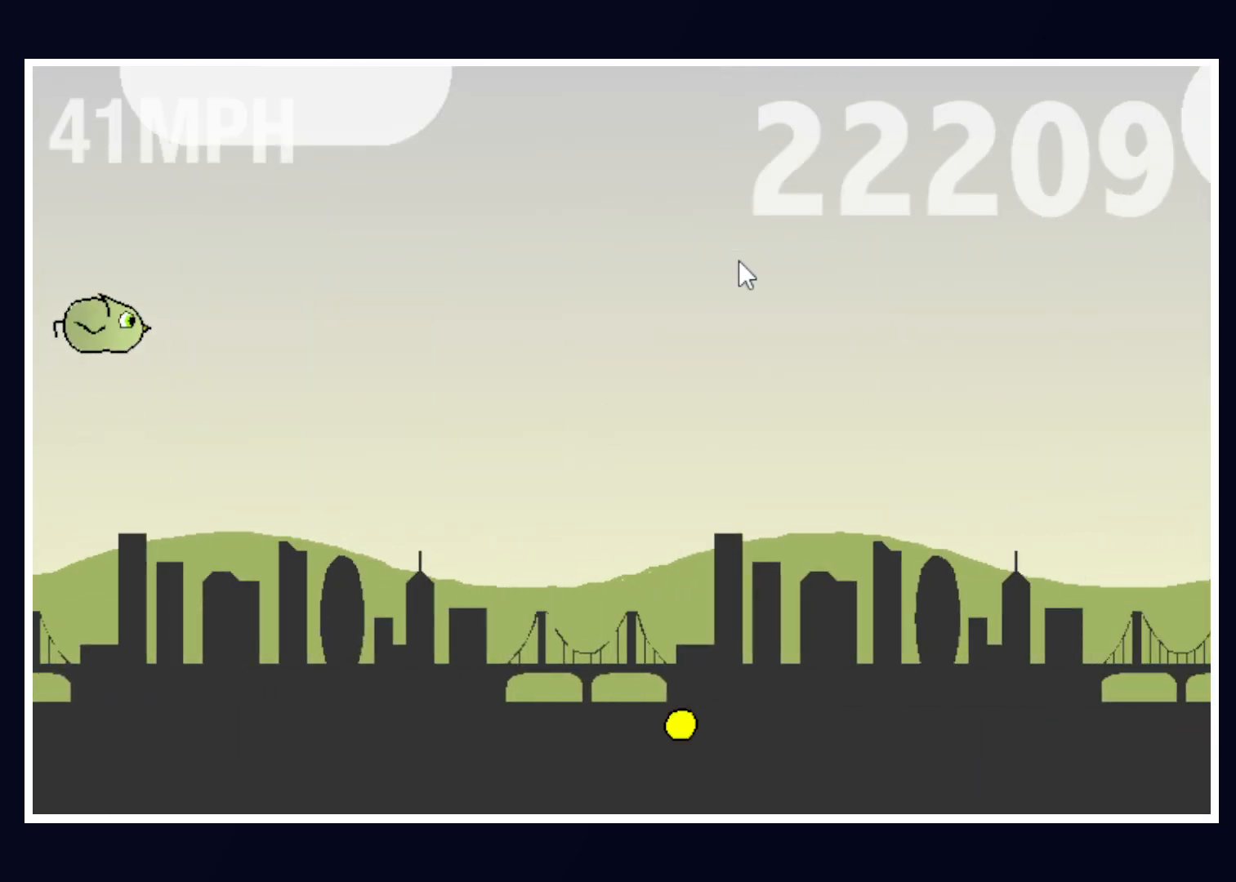
{"keys": ["down"], "mouse": [], "events": []}
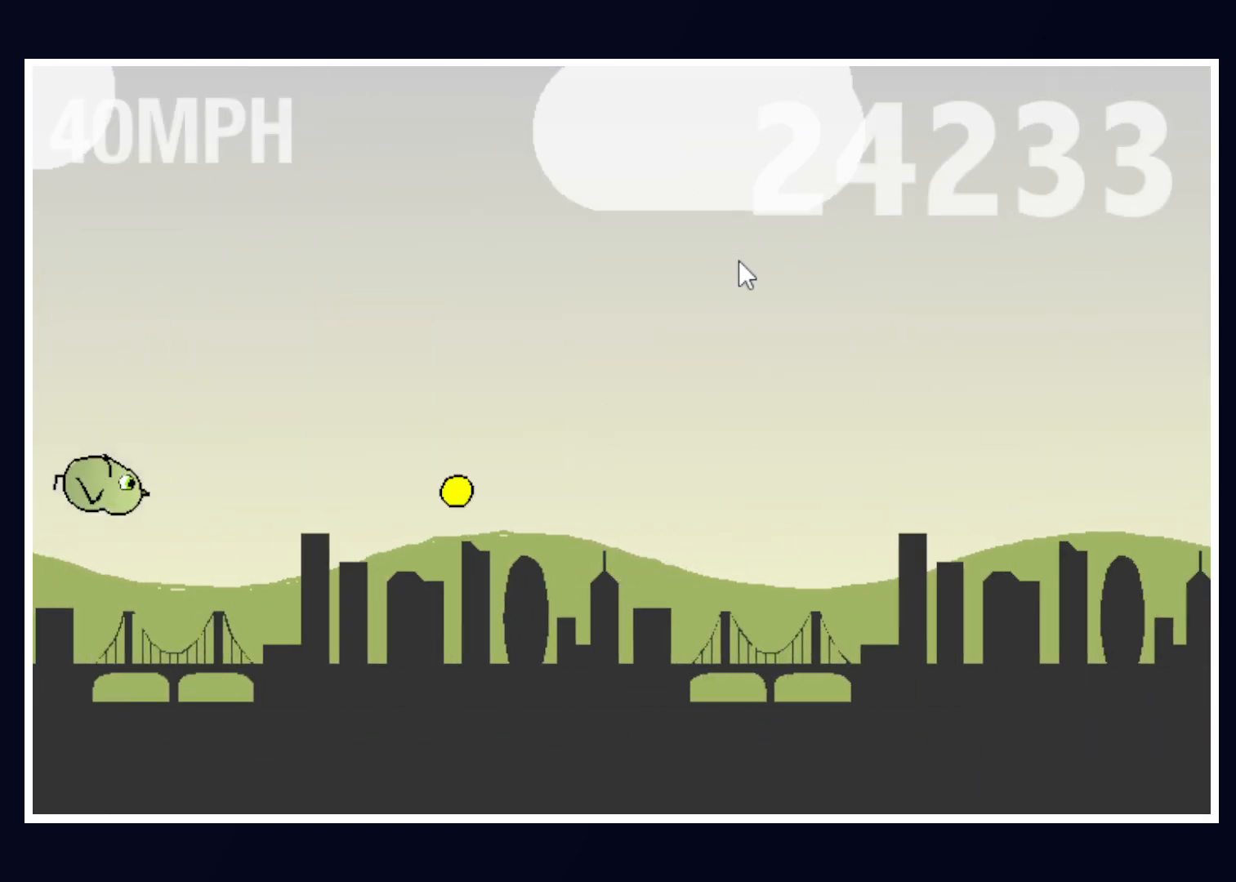
{"keys": [], "mouse": [], "events": [[317, "down", "up"]]}
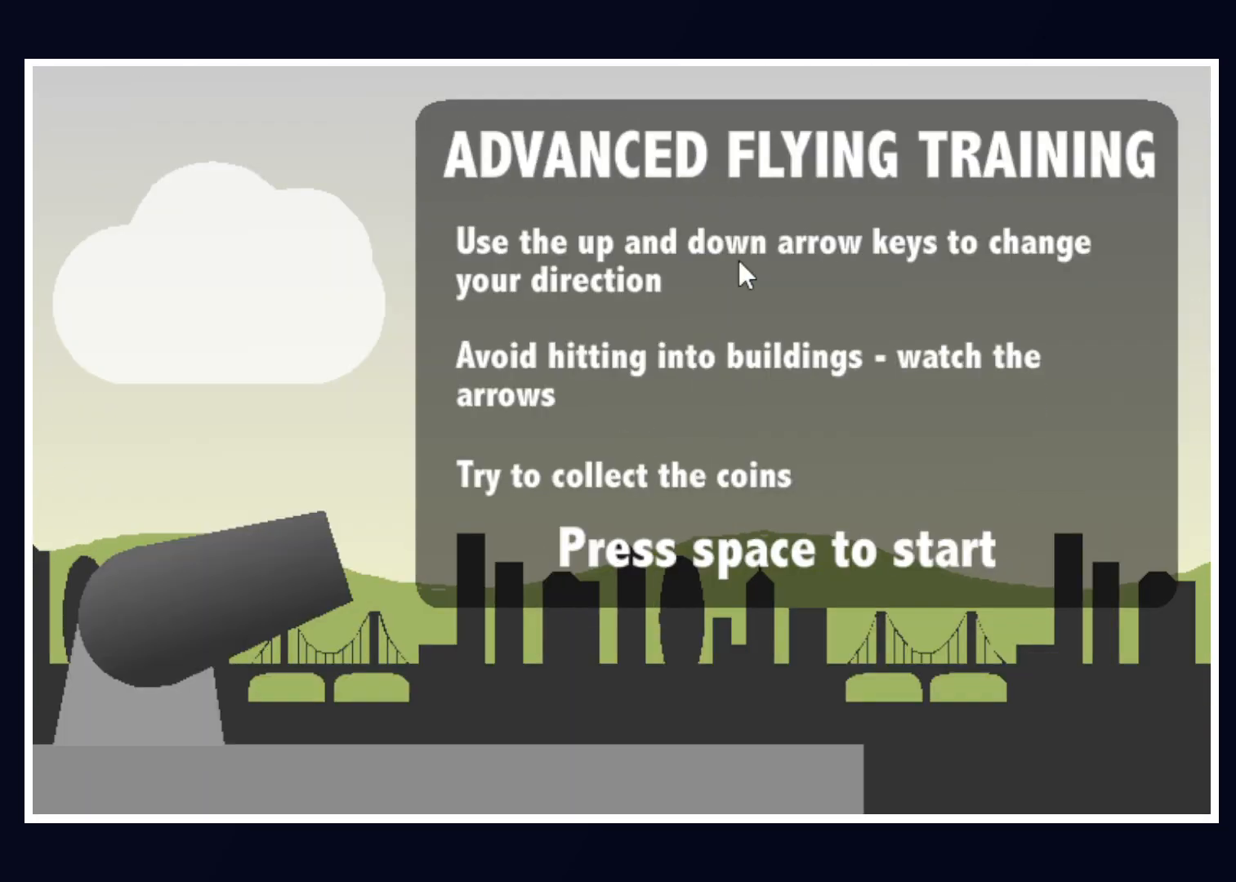
{"keys": ["up"], "mouse": [], "events": [[50, "space", "down"], [100, "space", "up"], [183, "up", "down"]]}
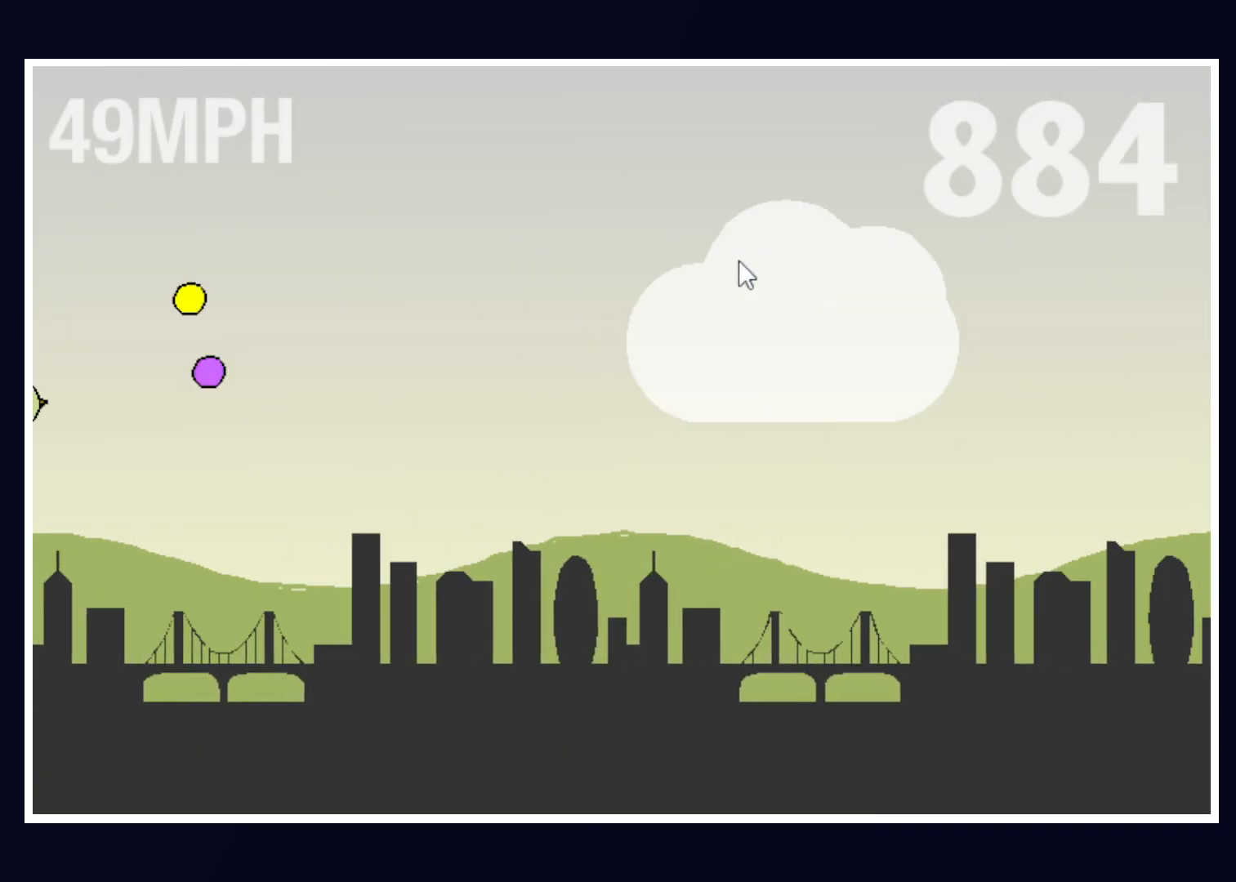
{"keys": ["down"], "mouse": [], "events": [[67, "down", "down"], [117, "up", "up"], [350, "down", "up"], [483, "down", "down"]]}
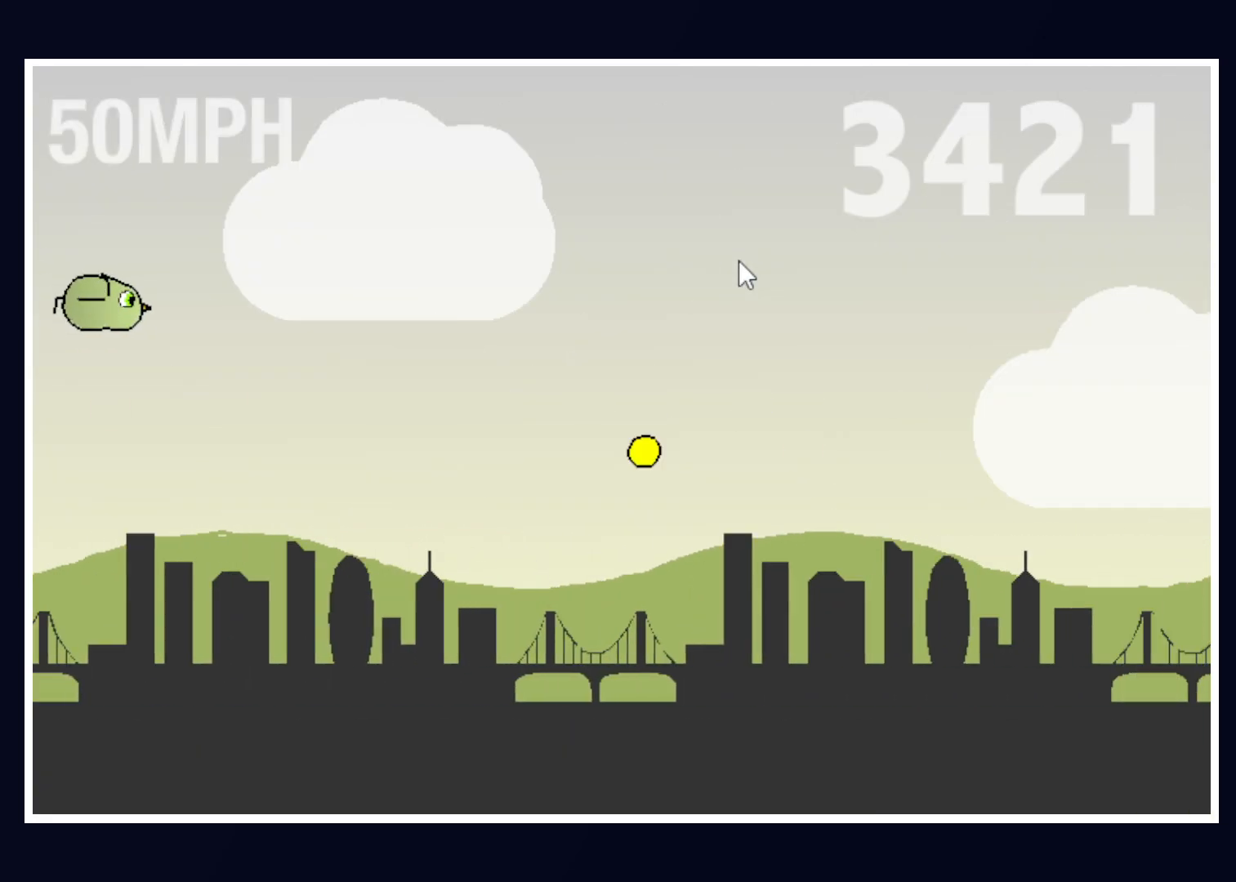
{"keys": ["up"], "mouse": [], "events": [[133, "down", "up"], [500, "up", "down"]]}
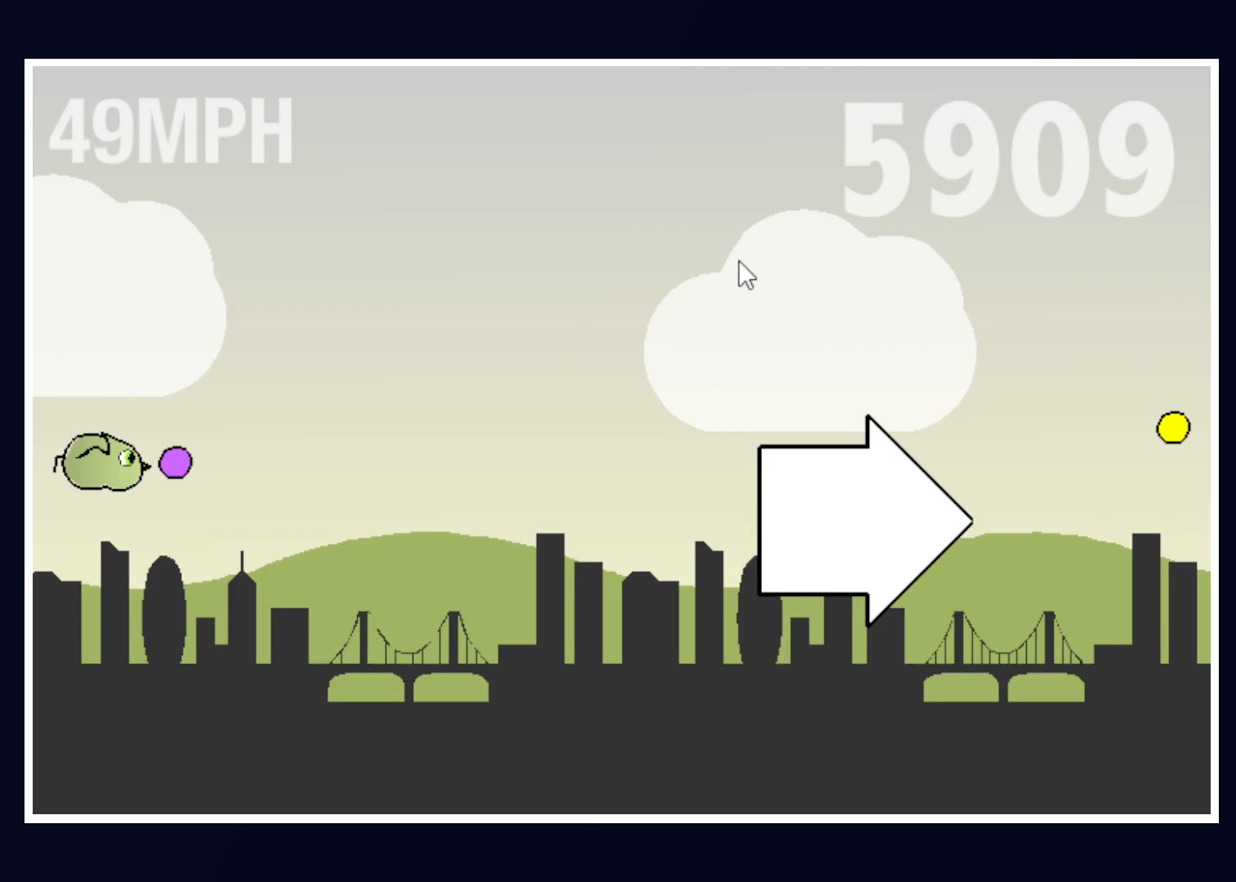
{"keys": ["down"], "mouse": [], "events": [[233, "up", "up"], [467, "down", "down"]]}
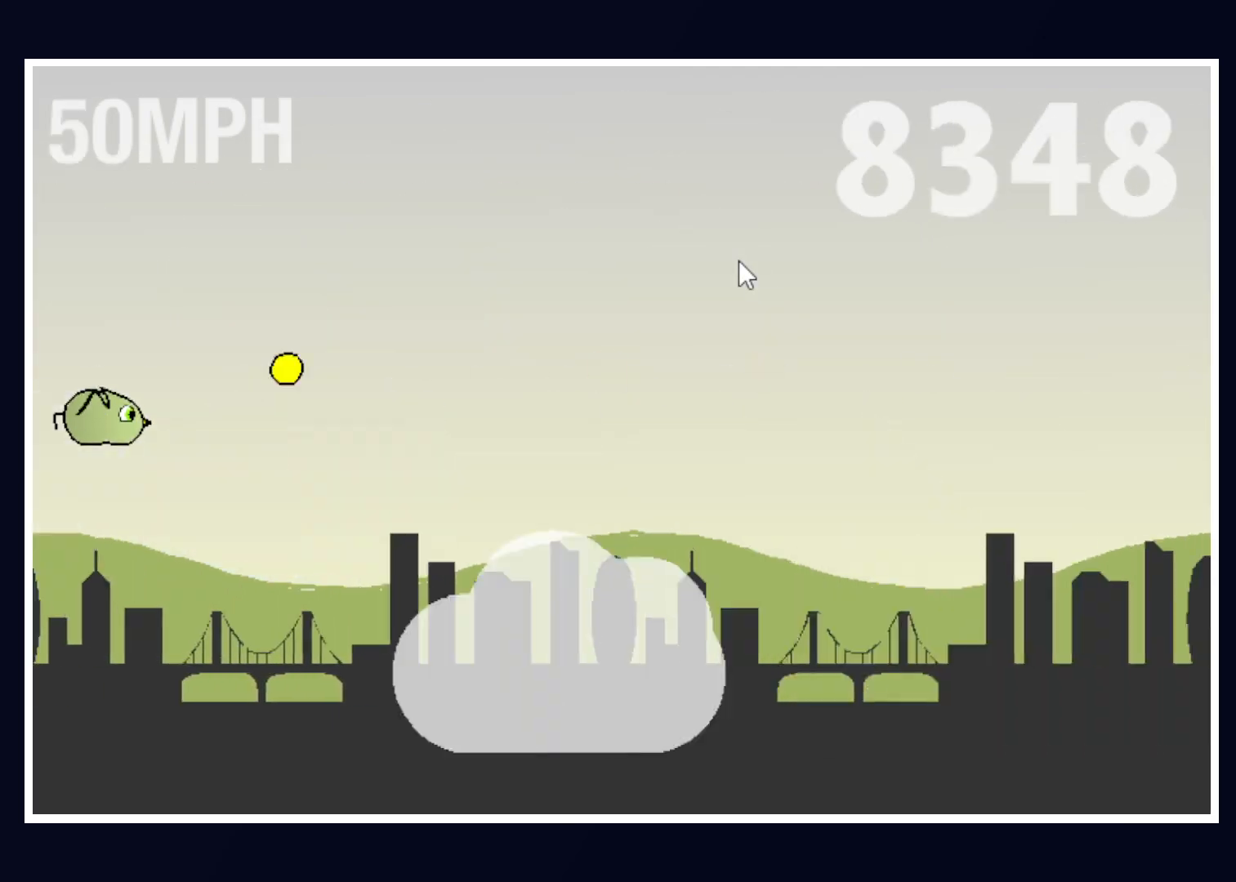
{"keys": ["up"], "mouse": [], "events": [[250, "down", "up"], [350, "up", "down"]]}
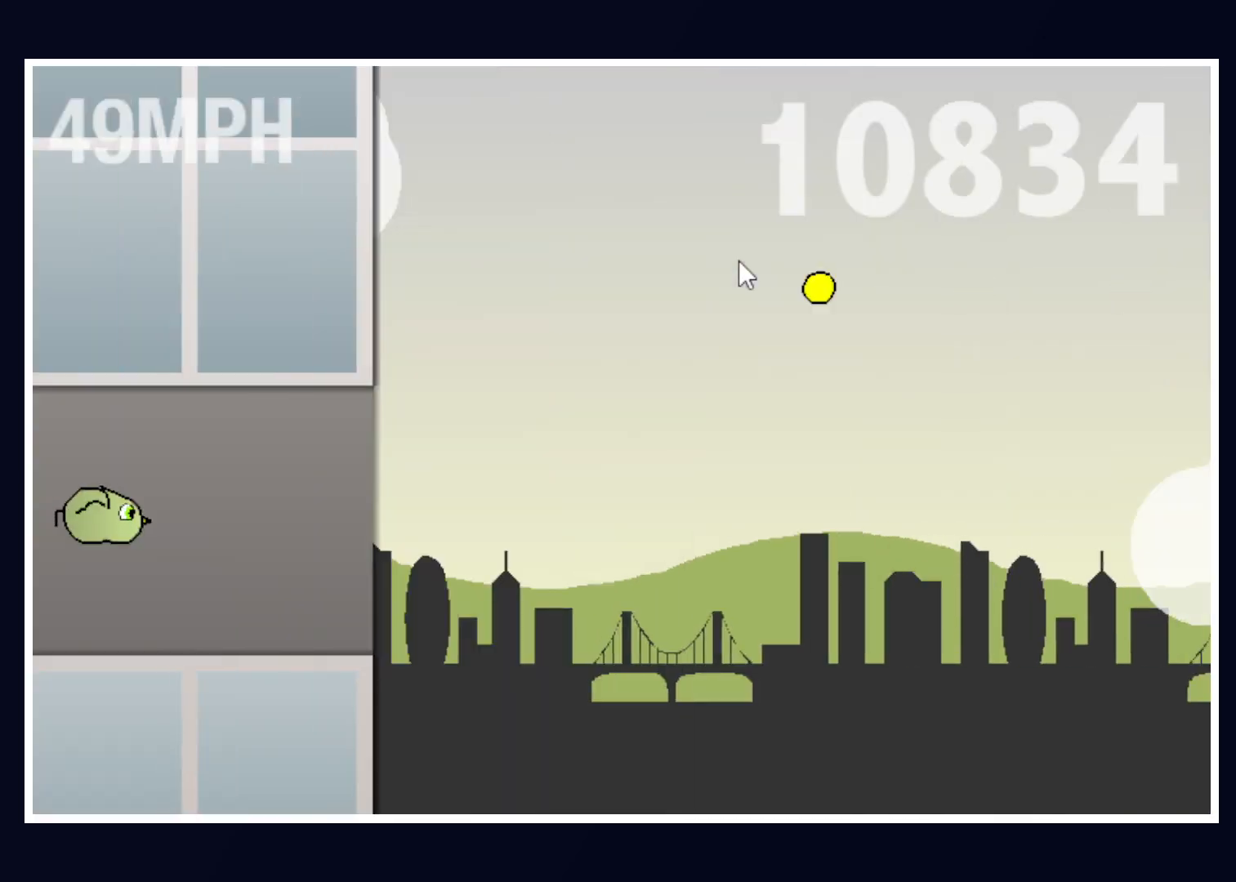
{"keys": ["down"], "mouse": [], "events": [[267, "up", "up"], [450, "down", "down"]]}
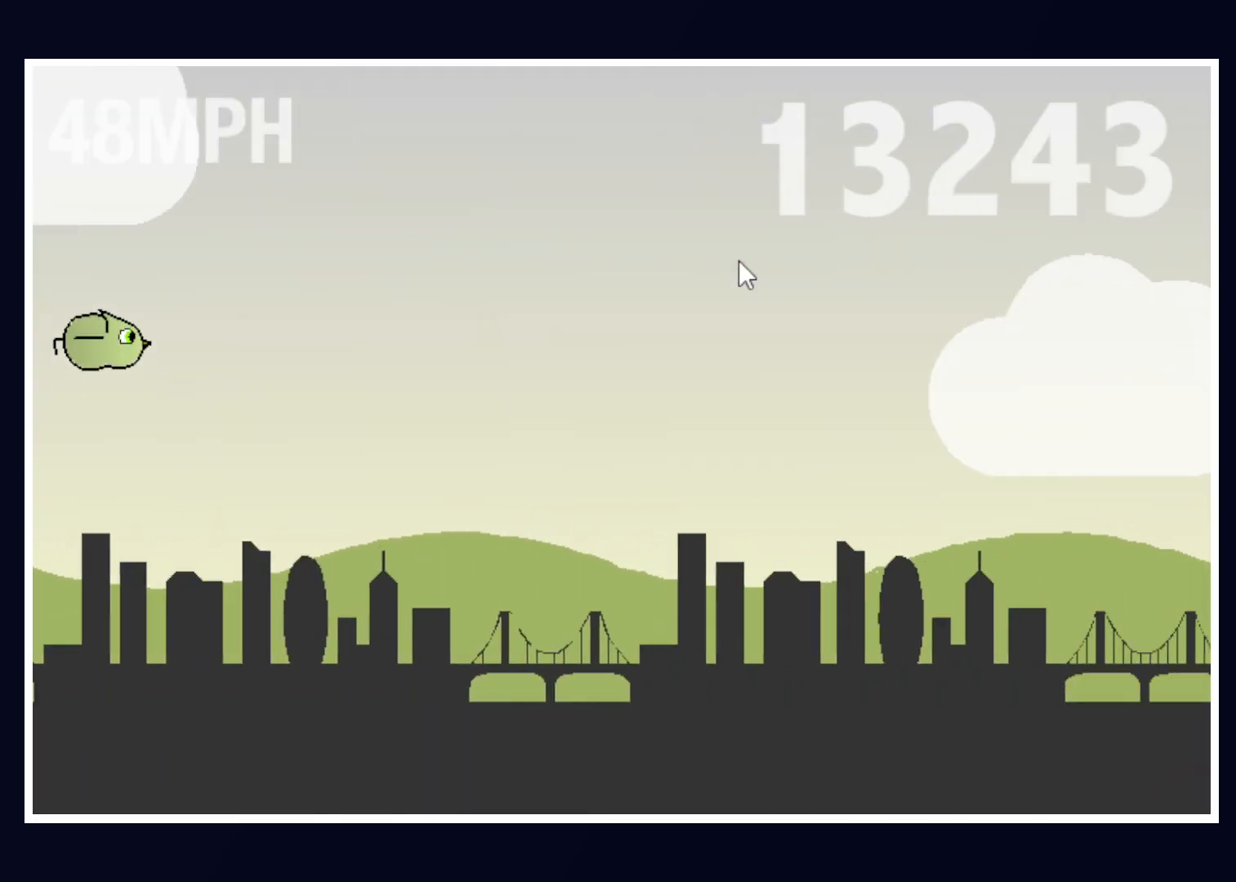
{"keys": [], "mouse": [], "events": [[233, "down", "up"]]}
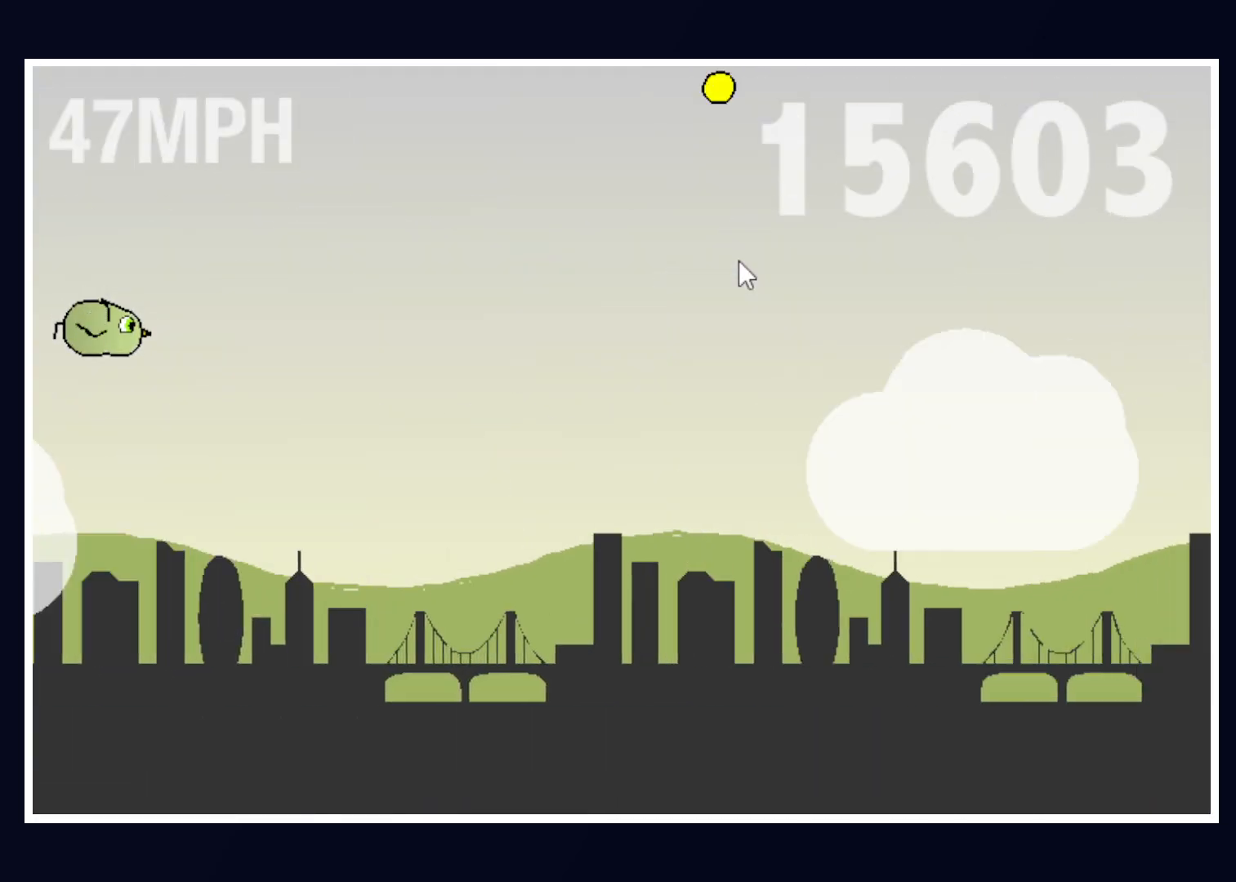
{"keys": [], "mouse": [], "events": []}